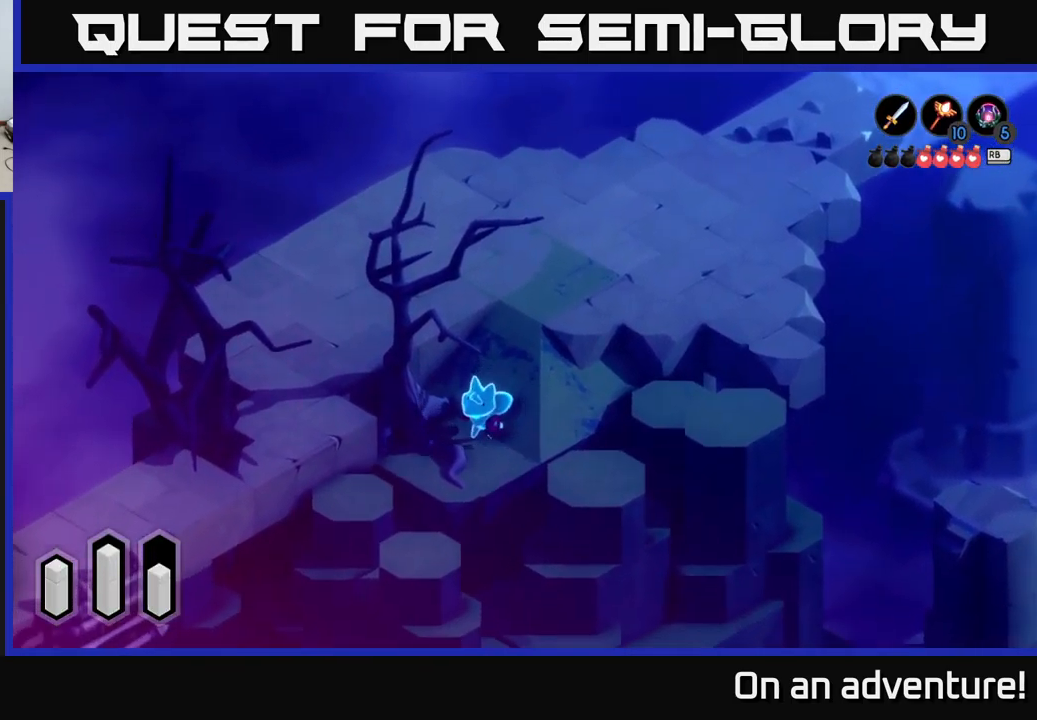
Gameplay with a controller (Xbox layout); each line is a JSON object with the inputs held at the frame after it. "events" lists button and stick changes between this image and that frame as [ms after this image, input, new state], when the widget could be followed in between.
{"buttons": ["A"], "left_stick": "up-left", "right_stick": "center", "events": [[350, "left_stick", "up-left"]]}
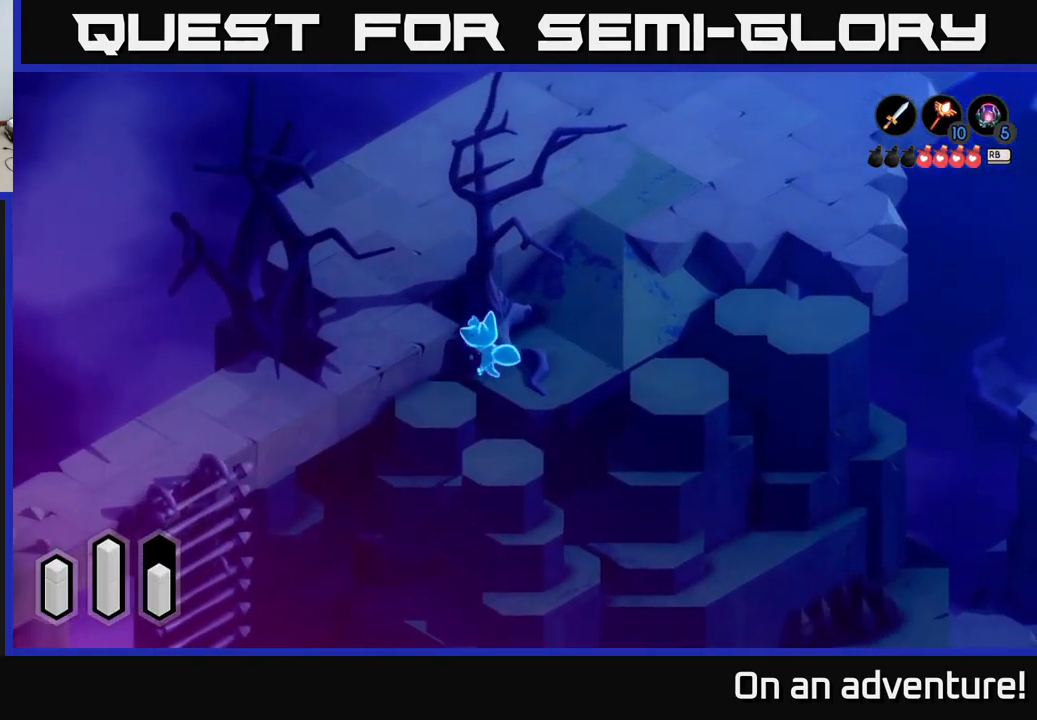
{"buttons": ["A"], "left_stick": "down-left", "right_stick": "center", "events": [[150, "left_stick", "up"], [416, "left_stick", "down-left"]]}
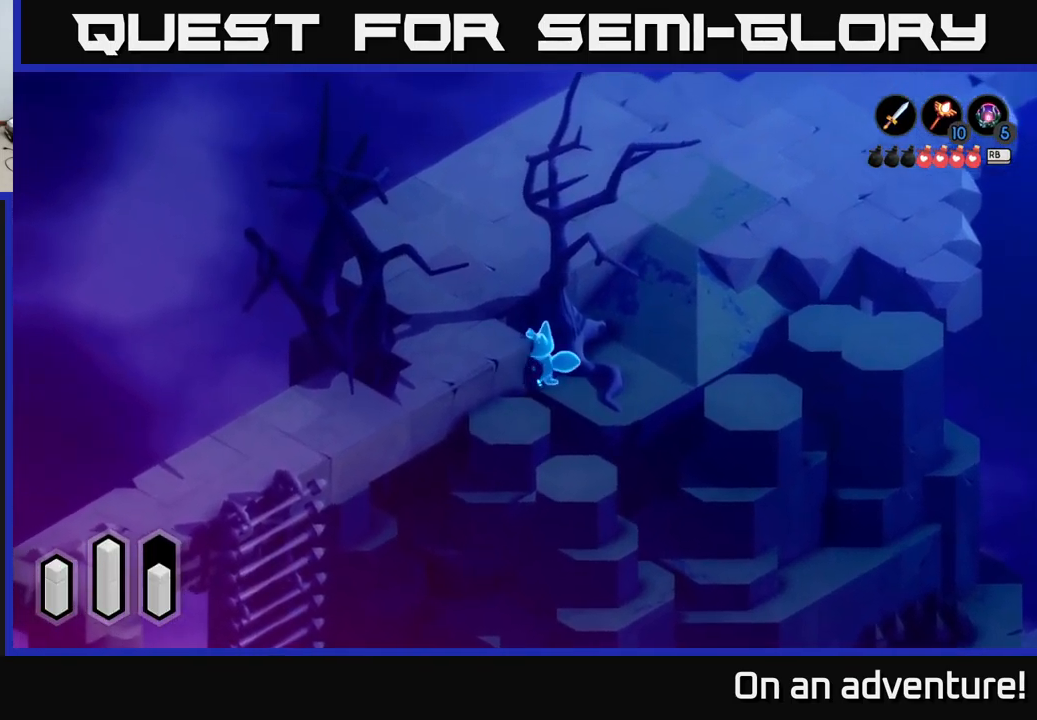
{"buttons": [], "left_stick": "down", "right_stick": "center", "events": [[100, "A", "up"], [150, "left_stick", "down"]]}
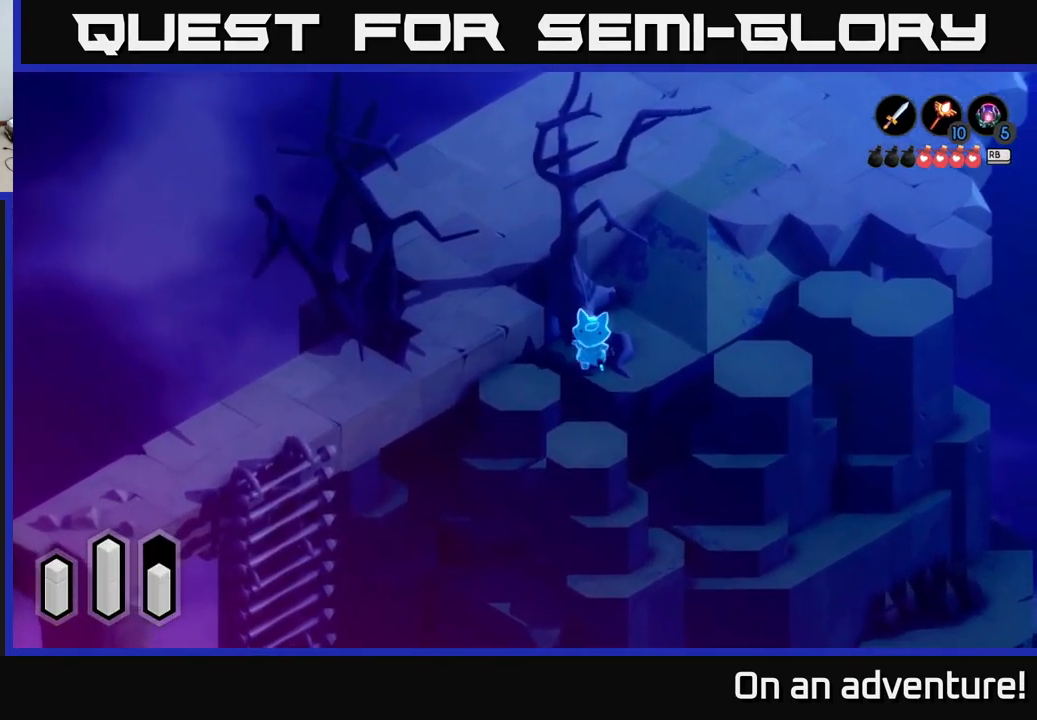
{"buttons": [], "left_stick": "right", "right_stick": "center", "events": [[33, "left_stick", "down-right"], [316, "left_stick", "right"]]}
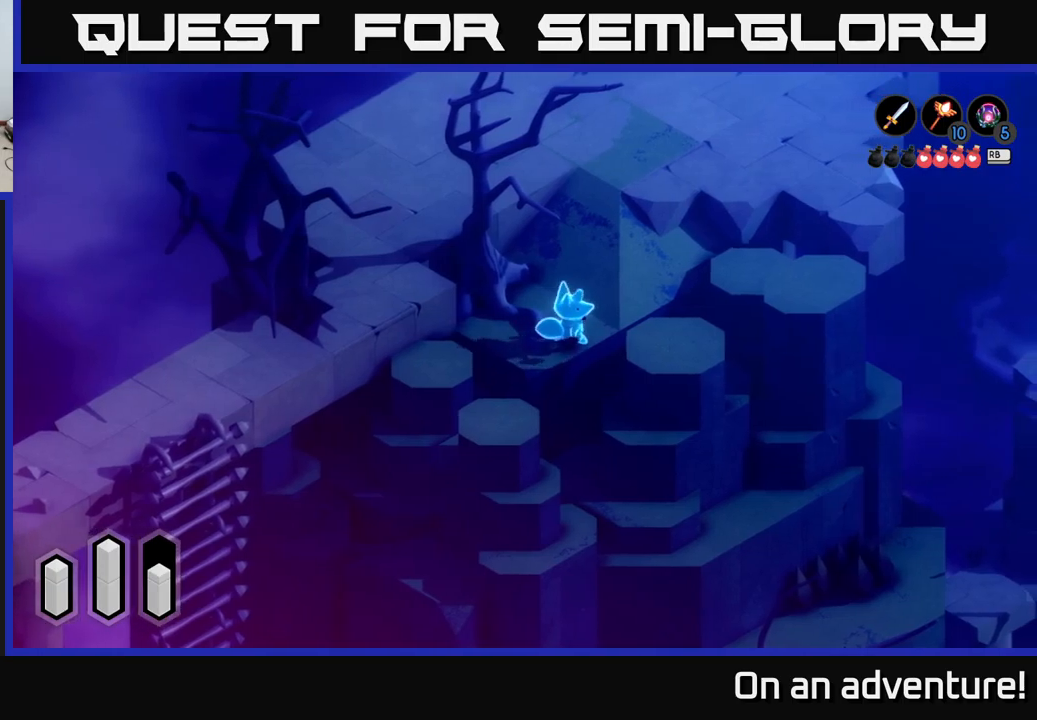
{"buttons": [], "left_stick": "up-right", "right_stick": "center", "events": [[17, "left_stick", "up-right"]]}
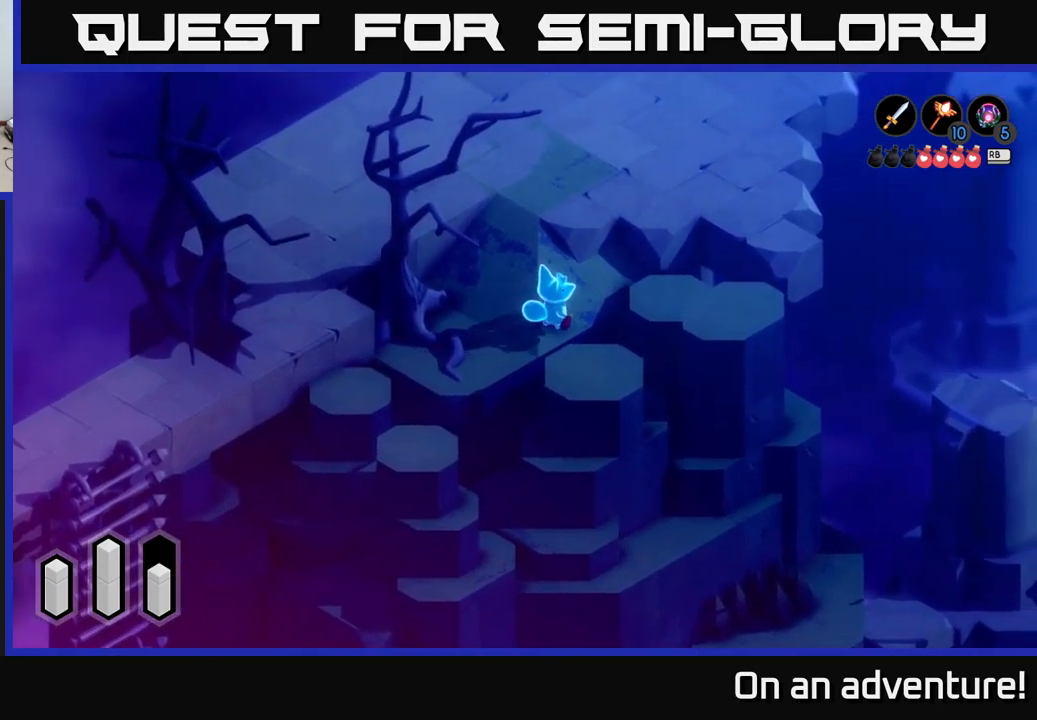
{"buttons": [], "left_stick": "up-right", "right_stick": "center", "events": []}
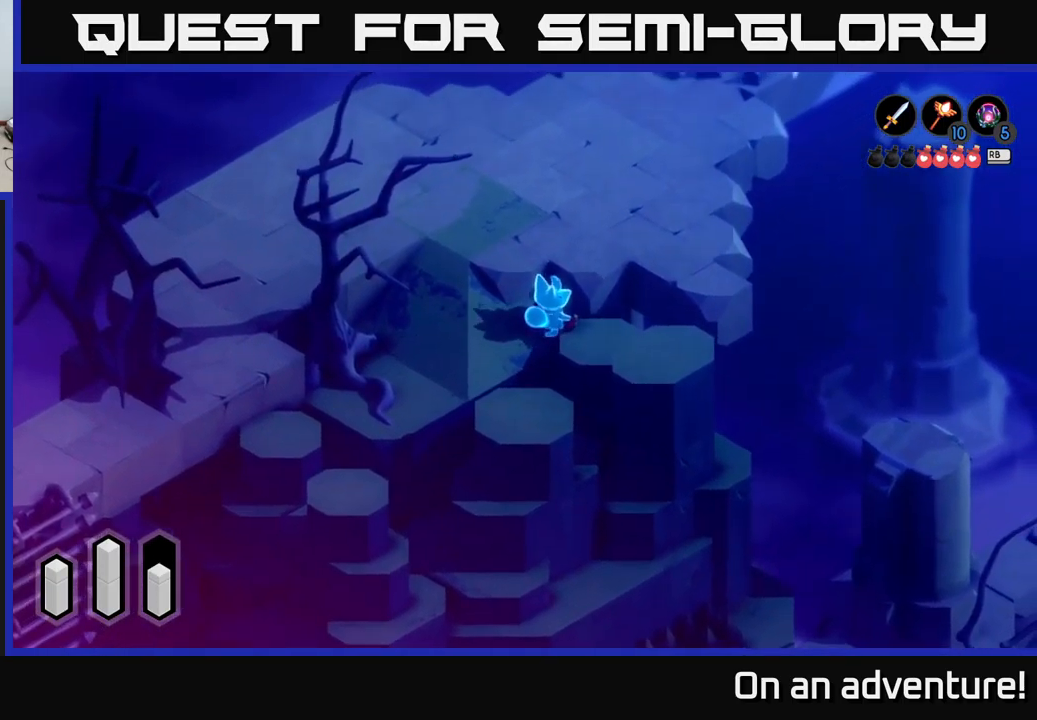
{"buttons": ["A"], "left_stick": "left", "right_stick": "center", "events": [[217, "left_stick", "left"], [417, "A", "down"]]}
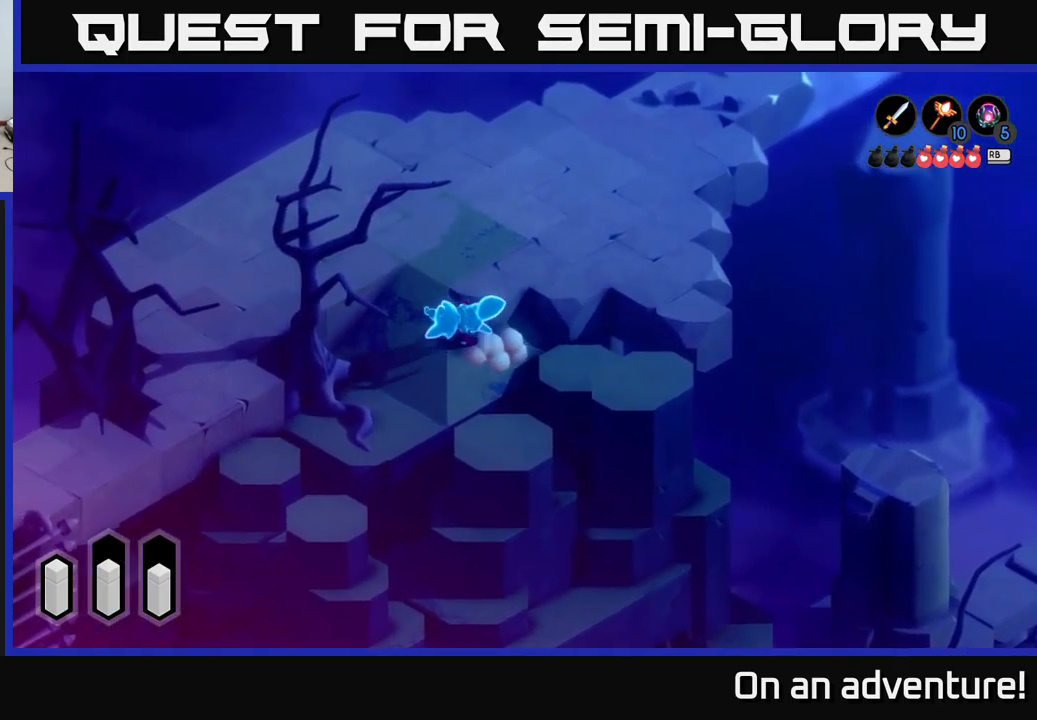
{"buttons": ["A"], "left_stick": "up-right", "right_stick": "center", "events": [[83, "left_stick", "up"], [467, "left_stick", "up-right"]]}
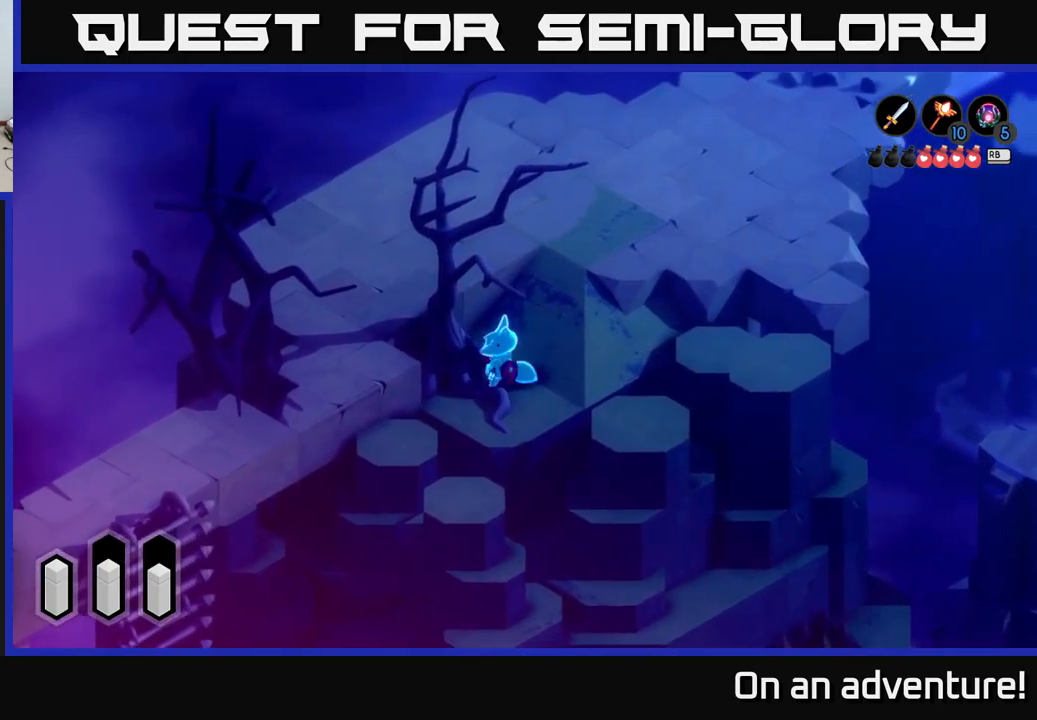
{"buttons": ["A"], "left_stick": "up-right", "right_stick": "center", "events": []}
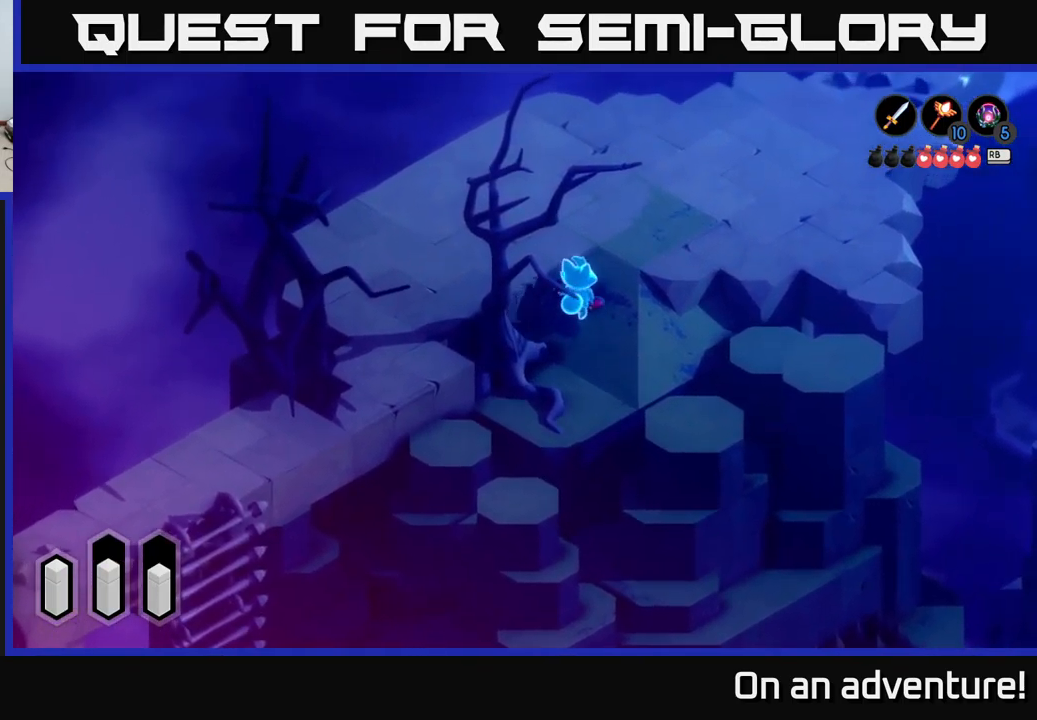
{"buttons": ["A"], "left_stick": "down-left", "right_stick": "center", "events": [[150, "left_stick", "up-left"], [233, "left_stick", "left"], [450, "left_stick", "down-left"]]}
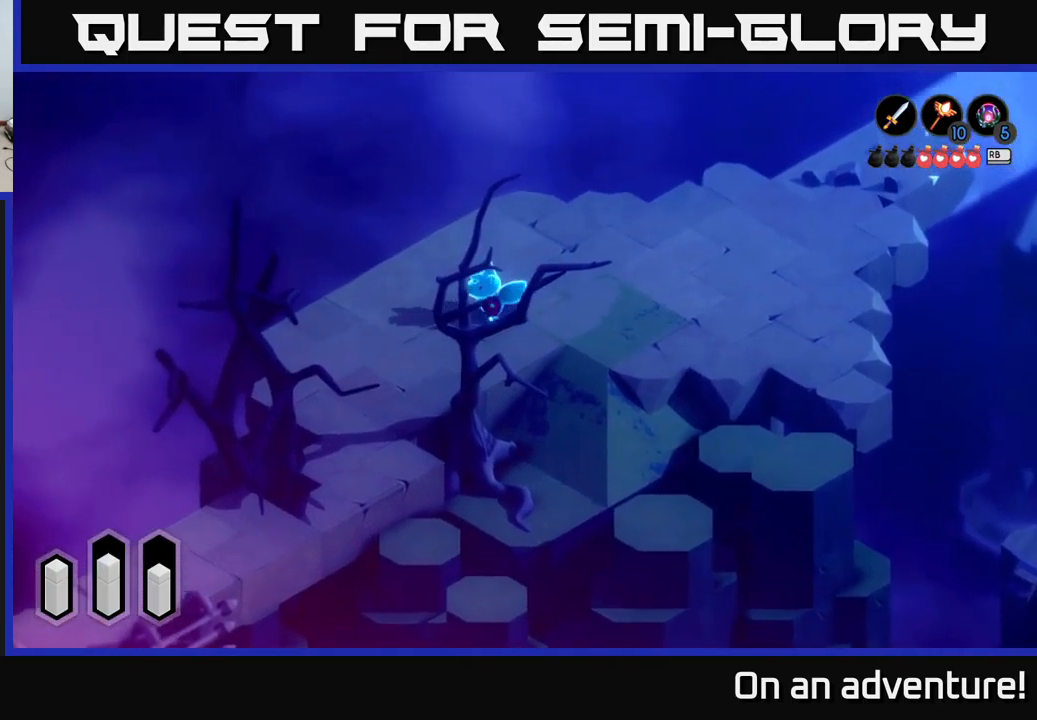
{"buttons": ["A"], "left_stick": "down", "right_stick": "center", "events": [[250, "left_stick", "down"]]}
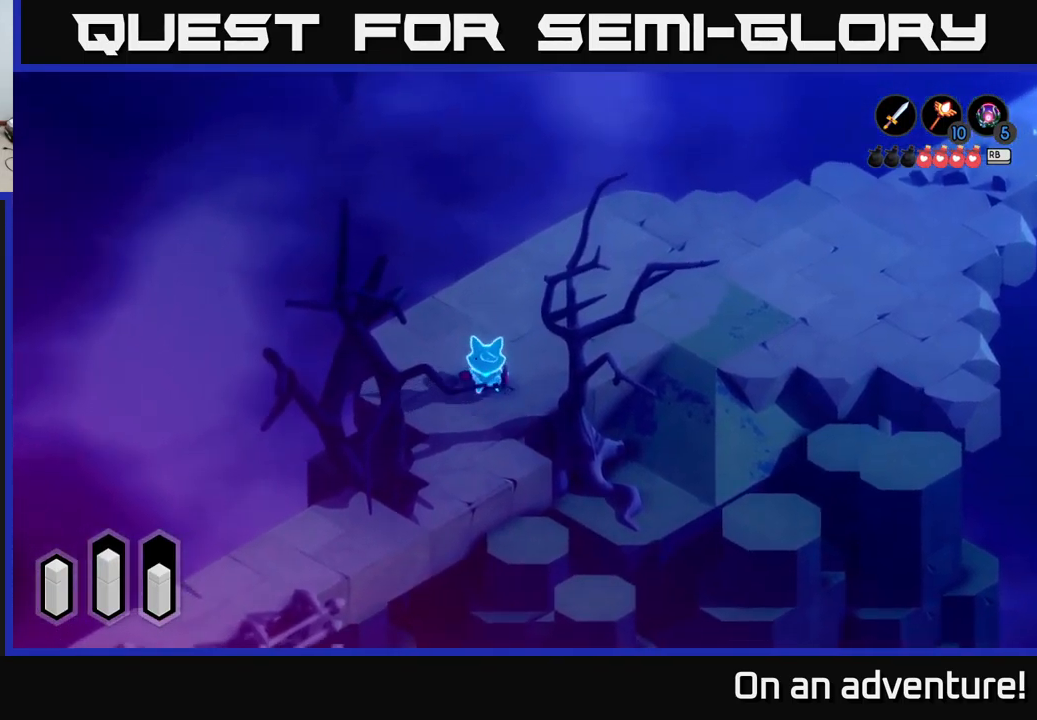
{"buttons": ["A"], "left_stick": "down-left", "right_stick": "center", "events": [[267, "left_stick", "down-left"]]}
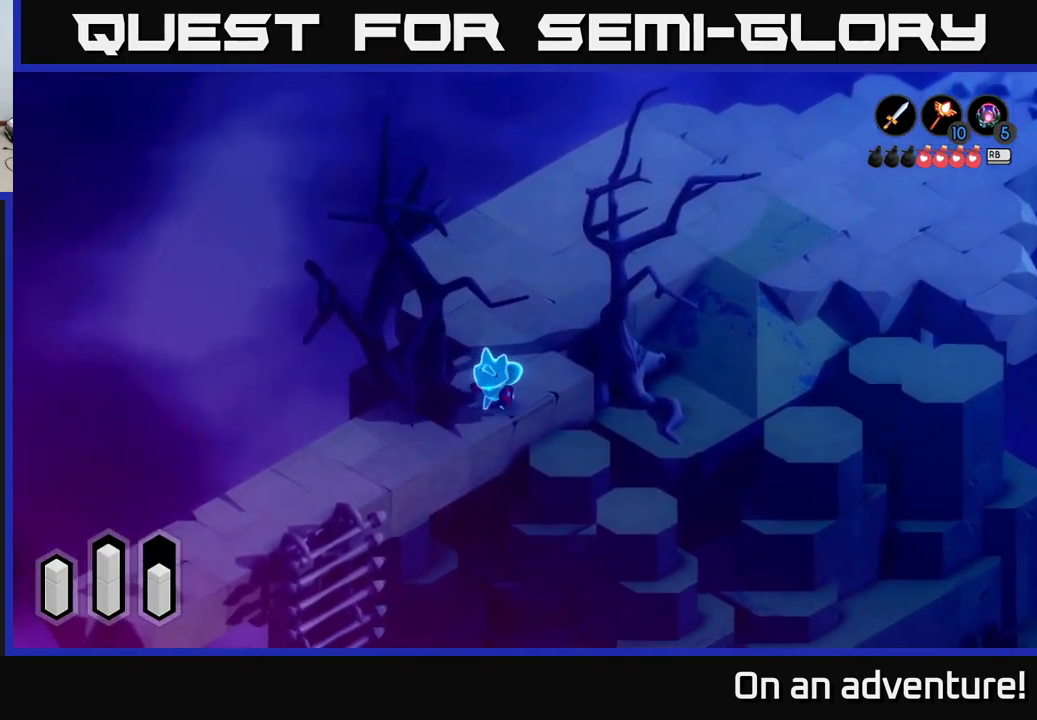
{"buttons": ["A"], "left_stick": "down-left", "right_stick": "center", "events": []}
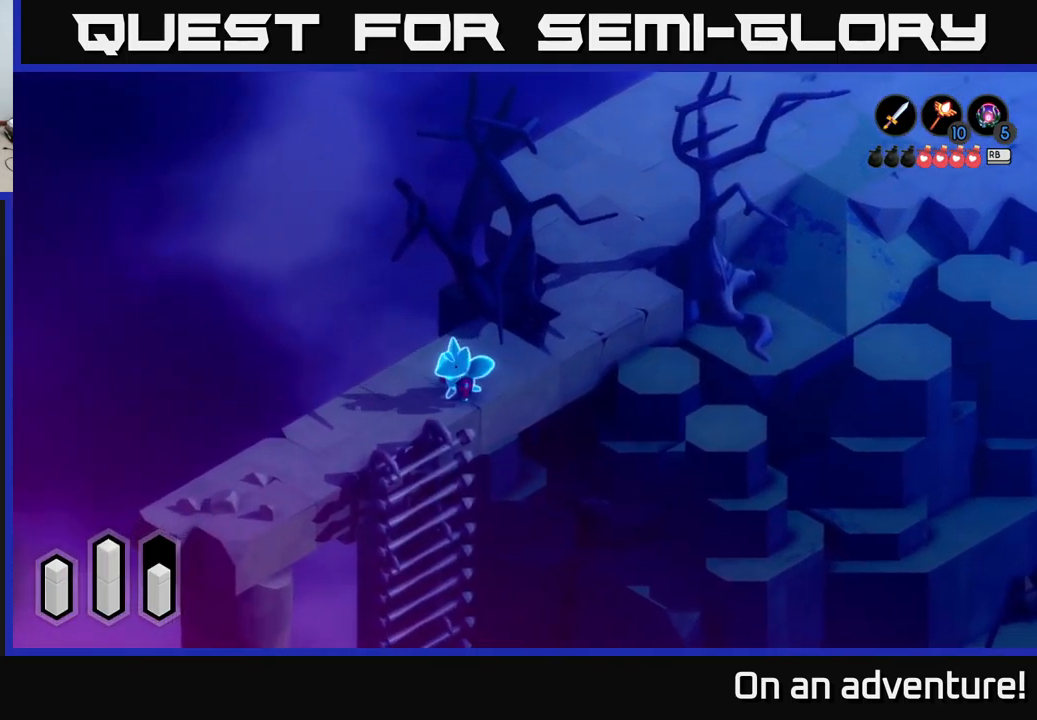
{"buttons": [], "left_stick": "center", "right_stick": "center", "events": [[167, "A", "up"], [167, "left_stick", "down"], [333, "left_stick", "down-right"], [500, "left_stick", "center"]]}
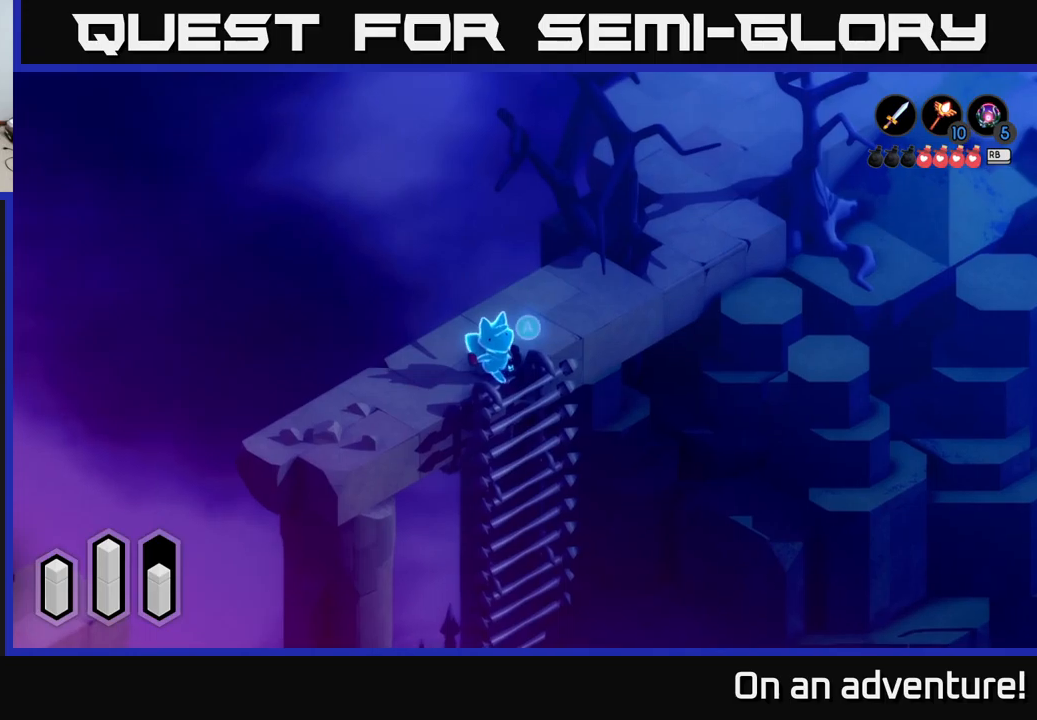
{"buttons": [], "left_stick": "down", "right_stick": "center", "events": [[50, "A", "down"], [184, "A", "up"], [284, "left_stick", "down"]]}
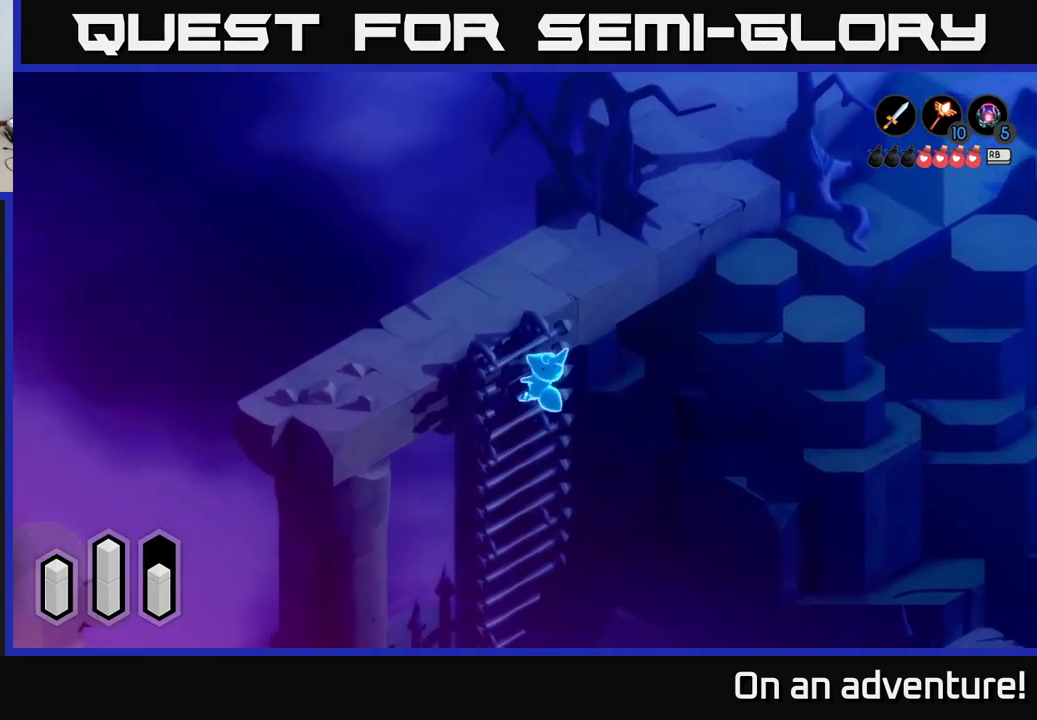
{"buttons": [], "left_stick": "down", "right_stick": "center", "events": []}
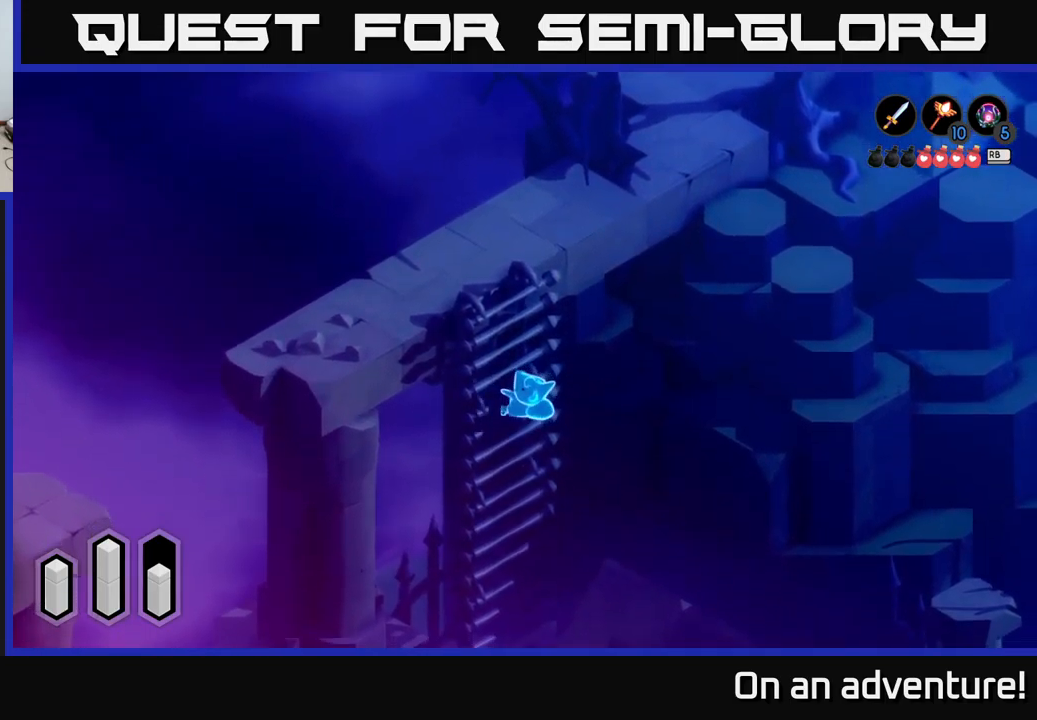
{"buttons": [], "left_stick": "down", "right_stick": "center", "events": []}
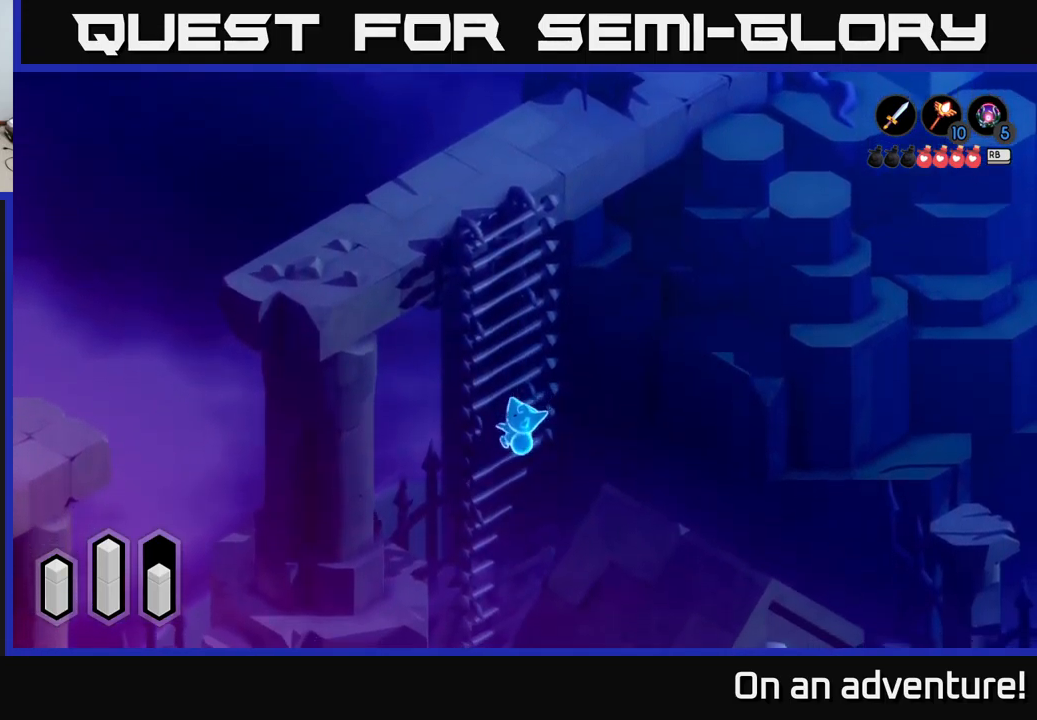
{"buttons": [], "left_stick": "down", "right_stick": "center", "events": []}
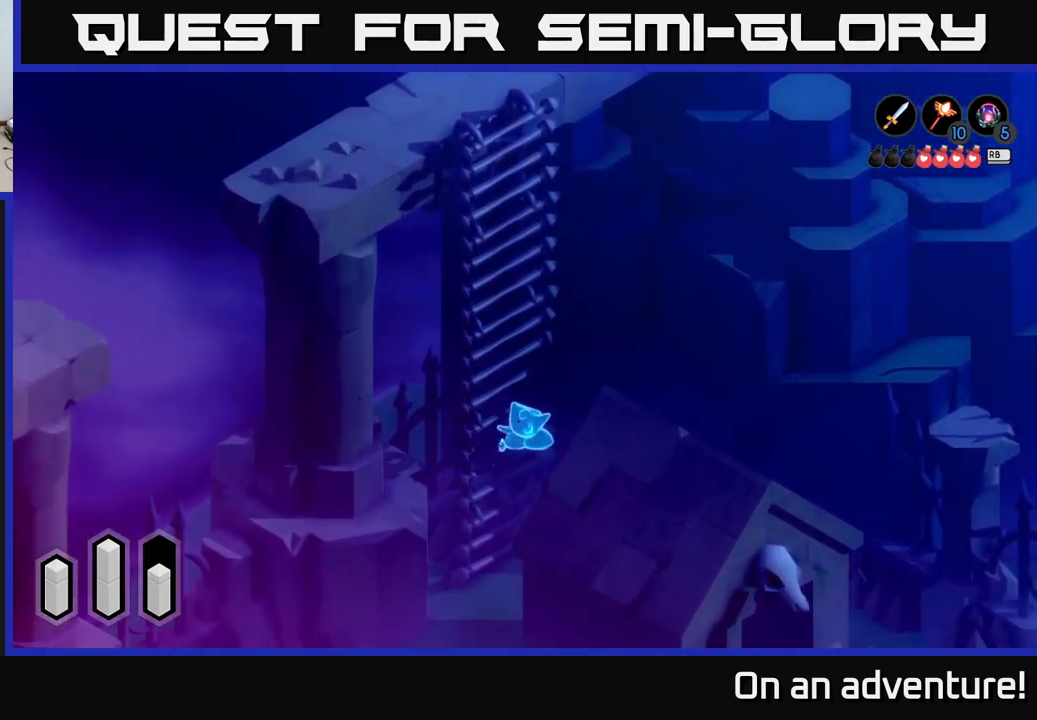
{"buttons": [], "left_stick": "down", "right_stick": "center", "events": []}
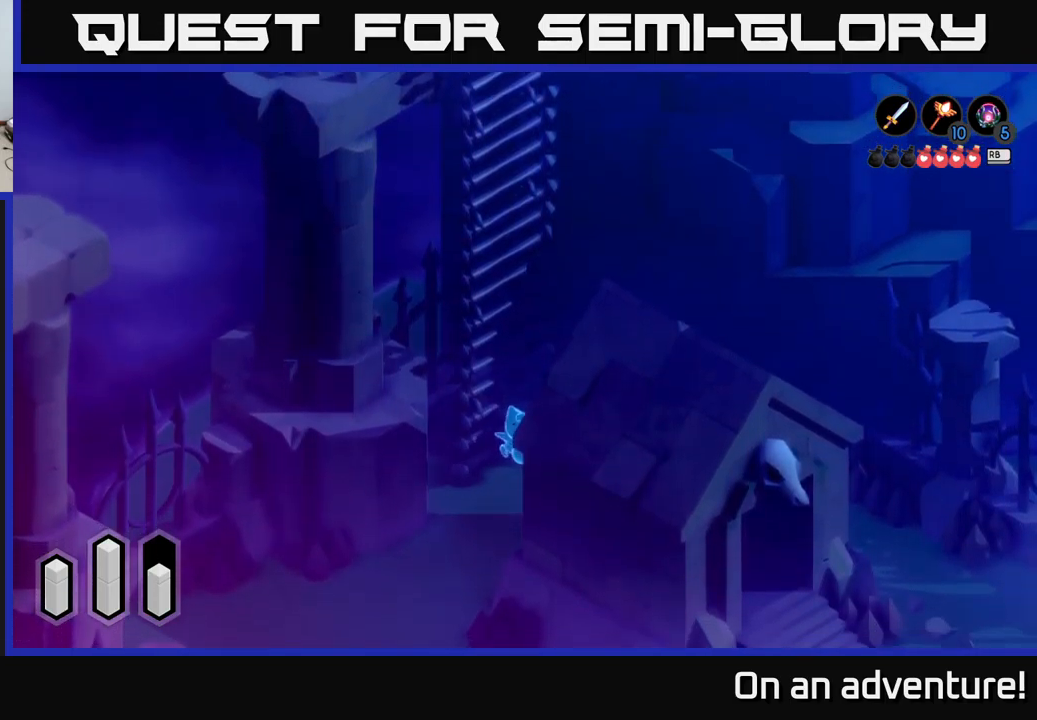
{"buttons": ["A"], "left_stick": "down", "right_stick": "center", "events": [[400, "A", "down"]]}
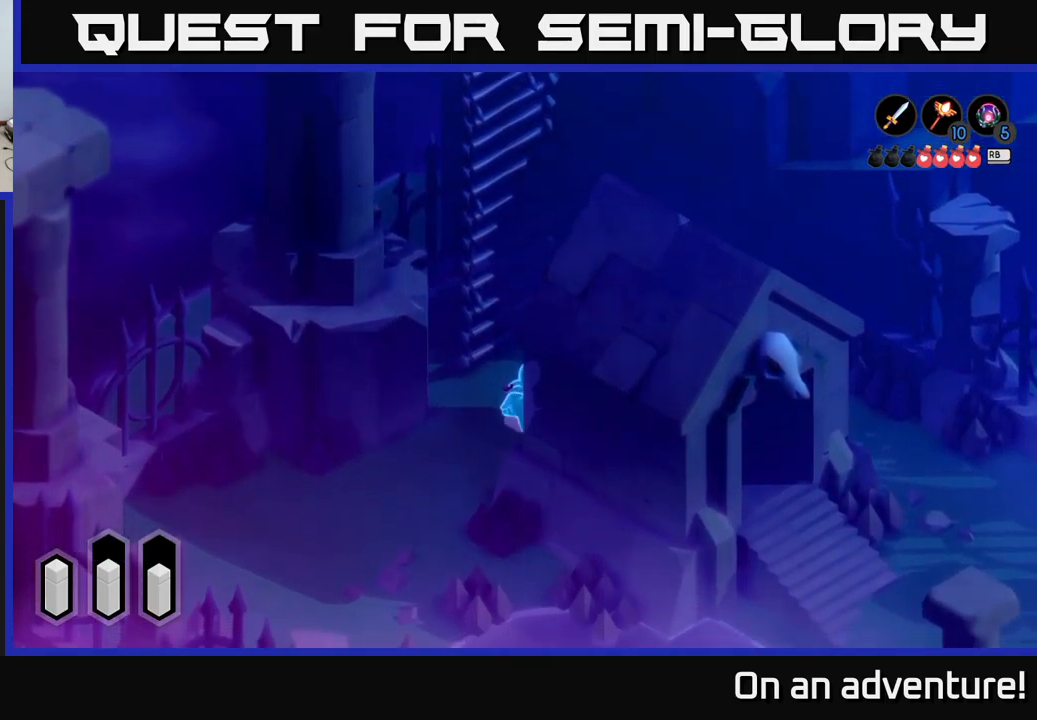
{"buttons": ["A"], "left_stick": "down-left", "right_stick": "center", "events": [[134, "left_stick", "down-left"]]}
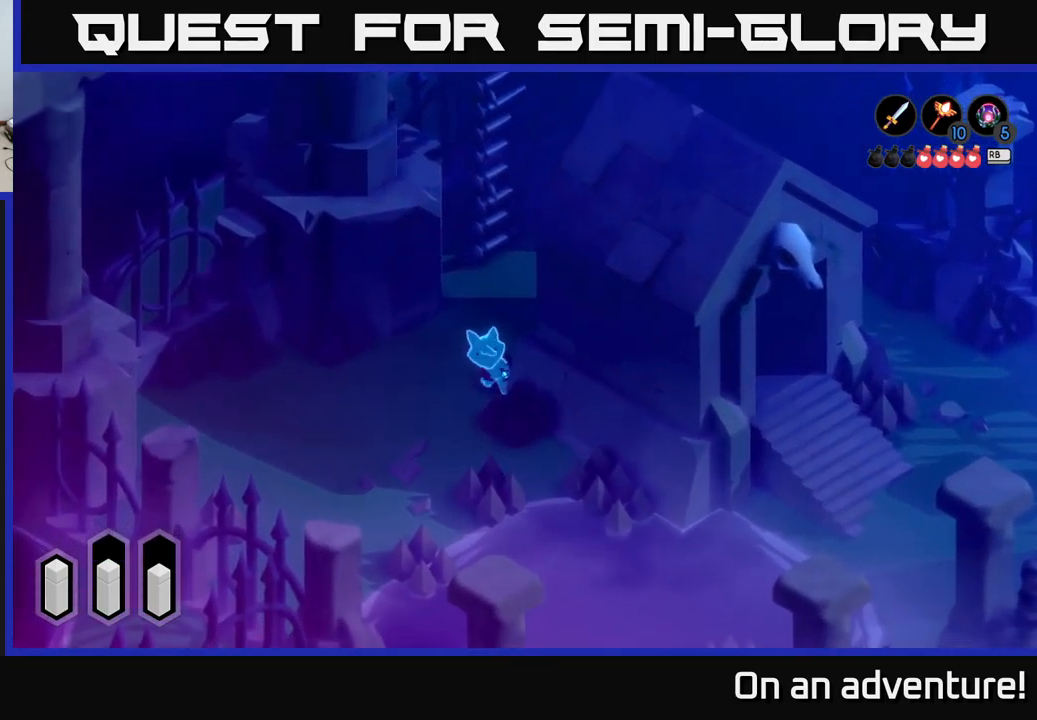
{"buttons": ["A"], "left_stick": "left", "right_stick": "center", "events": [[467, "left_stick", "left"]]}
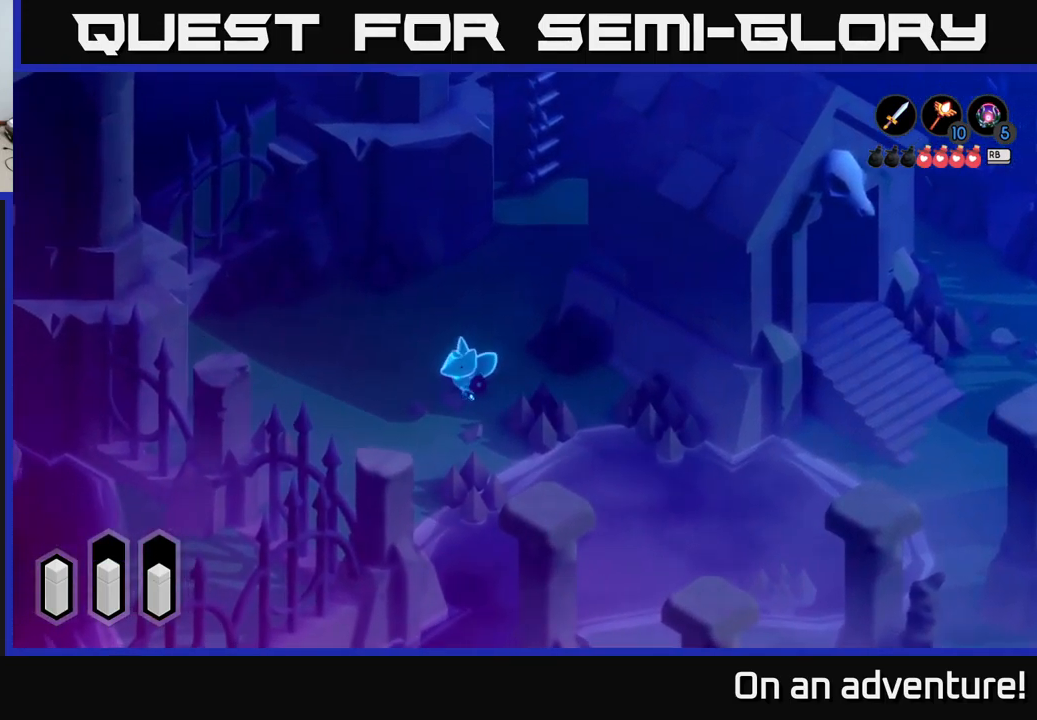
{"buttons": ["A"], "left_stick": "down-left", "right_stick": "center", "events": [[334, "left_stick", "down-left"]]}
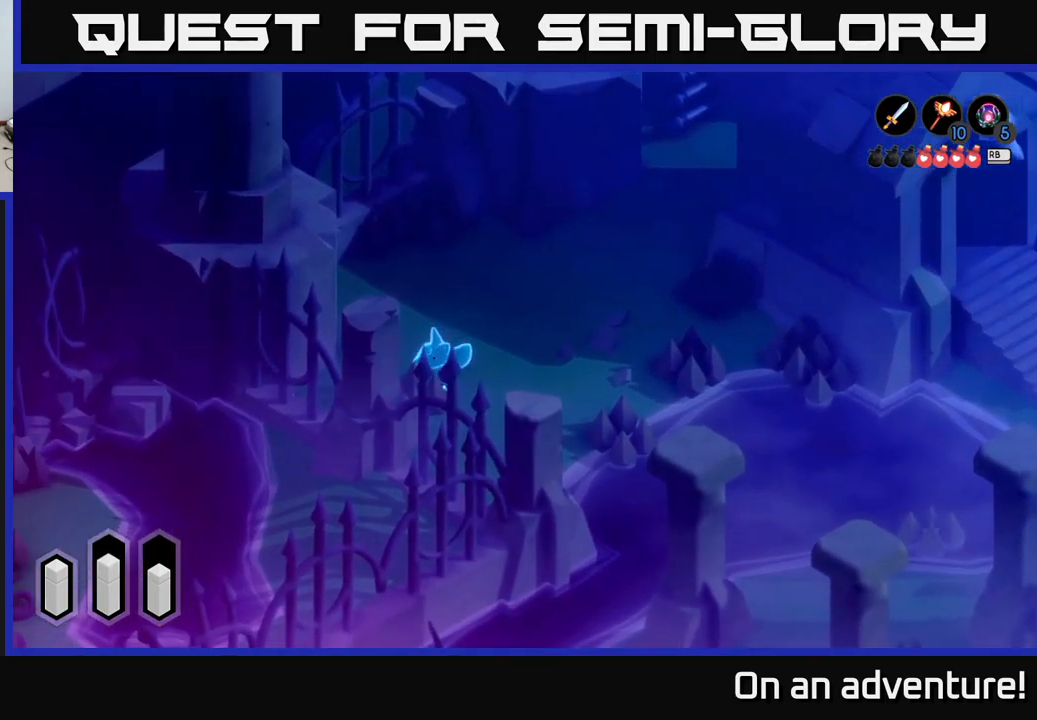
{"buttons": ["A"], "left_stick": "up", "right_stick": "center", "events": [[384, "left_stick", "up-left"], [484, "left_stick", "up"]]}
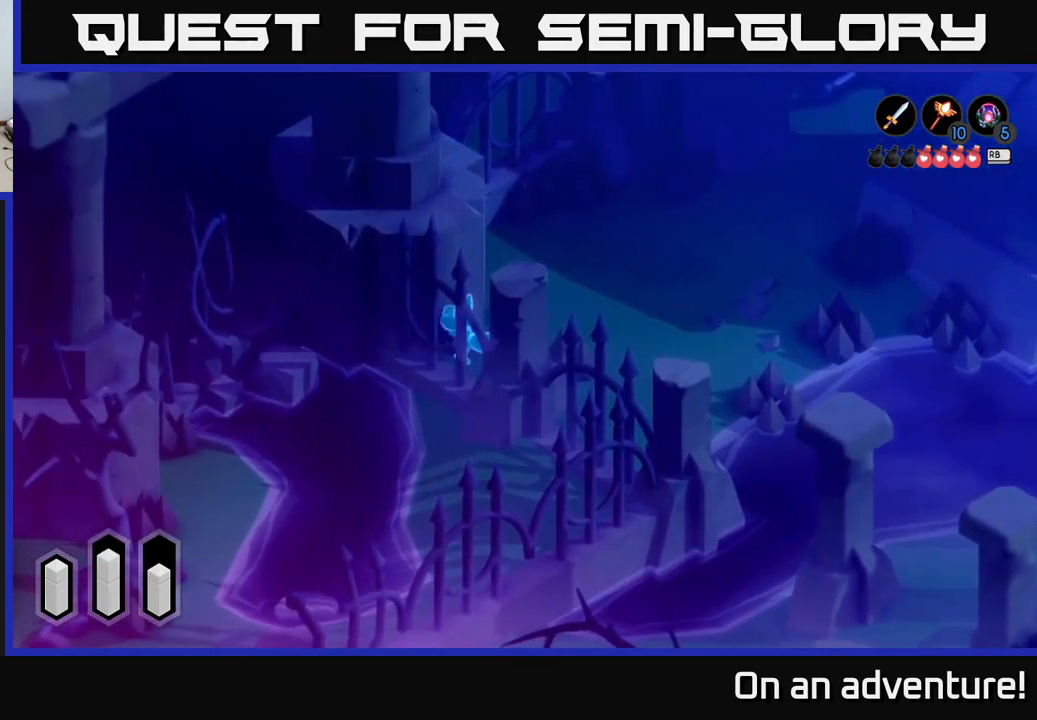
{"buttons": ["A"], "left_stick": "center", "right_stick": "center", "events": [[116, "left_stick", "up-right"], [216, "left_stick", "center"]]}
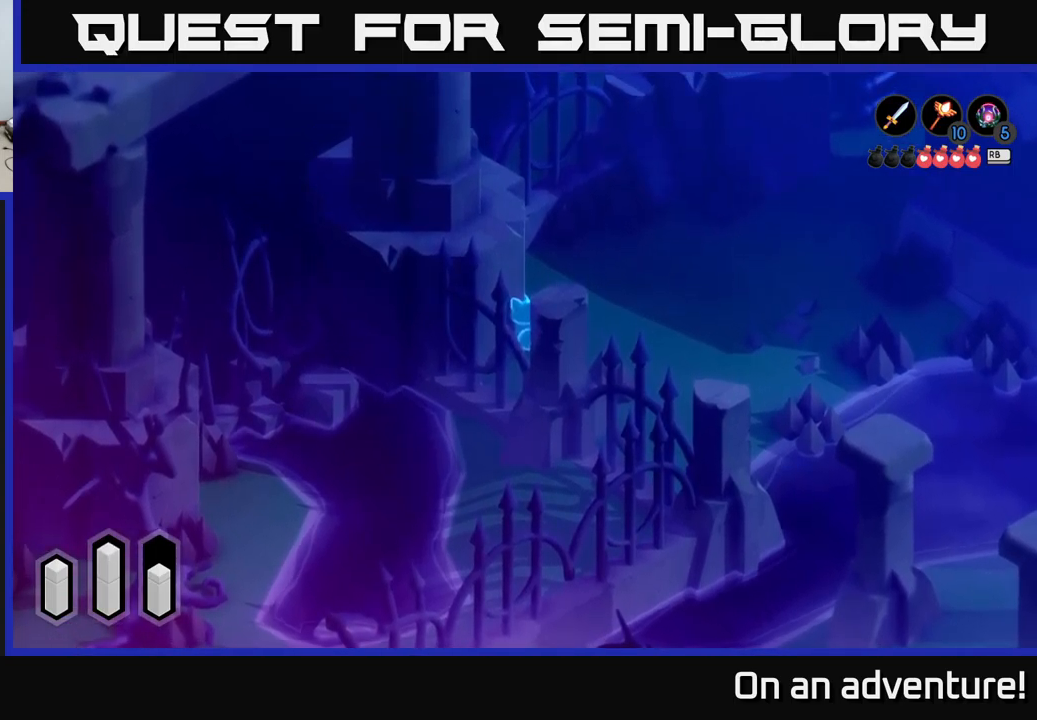
{"buttons": ["A"], "left_stick": "center", "right_stick": "center", "events": []}
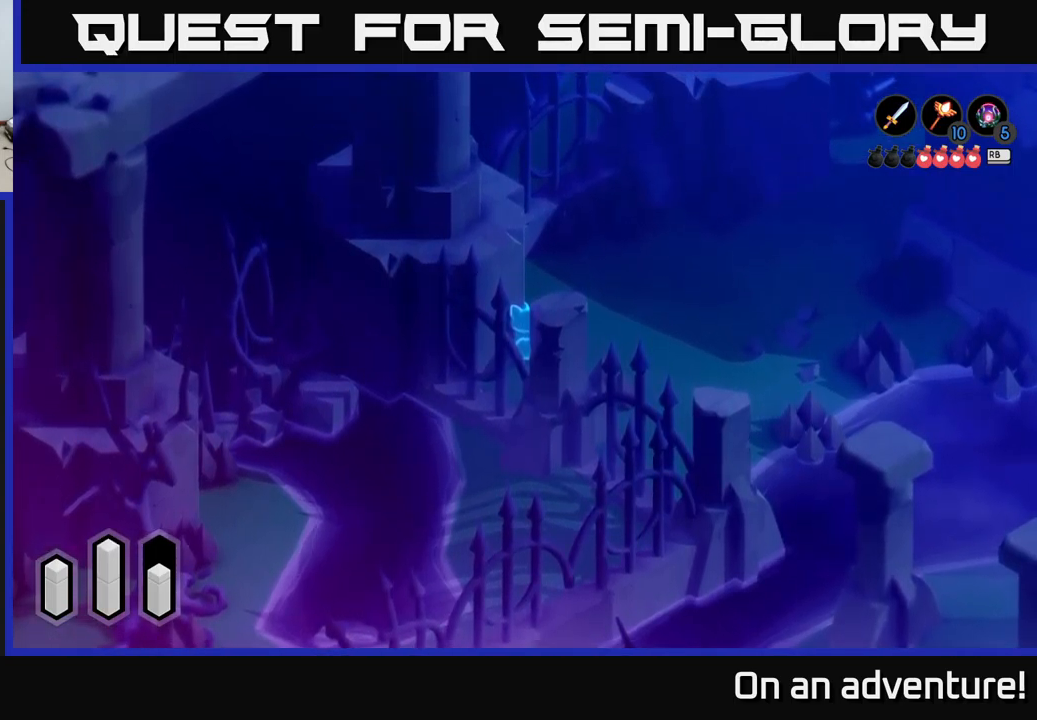
{"buttons": [], "left_stick": "up-right", "right_stick": "center", "events": [[83, "left_stick", "up"], [216, "left_stick", "up-right"], [500, "A", "up"]]}
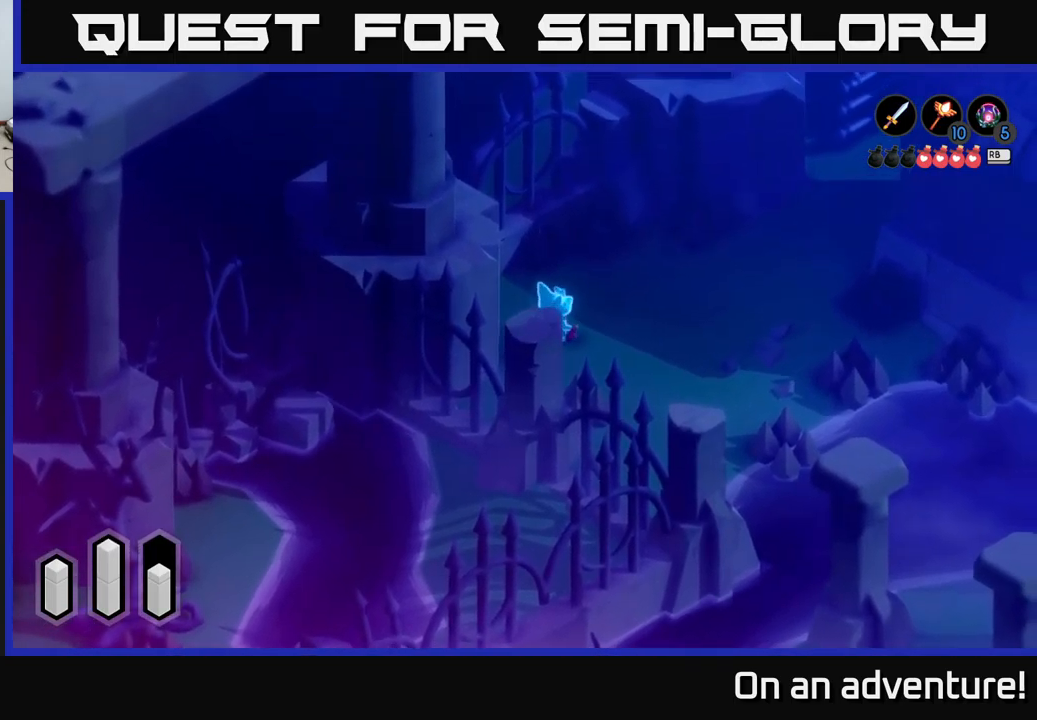
{"buttons": ["A"], "left_stick": "up-right", "right_stick": "center", "events": [[116, "A", "down"]]}
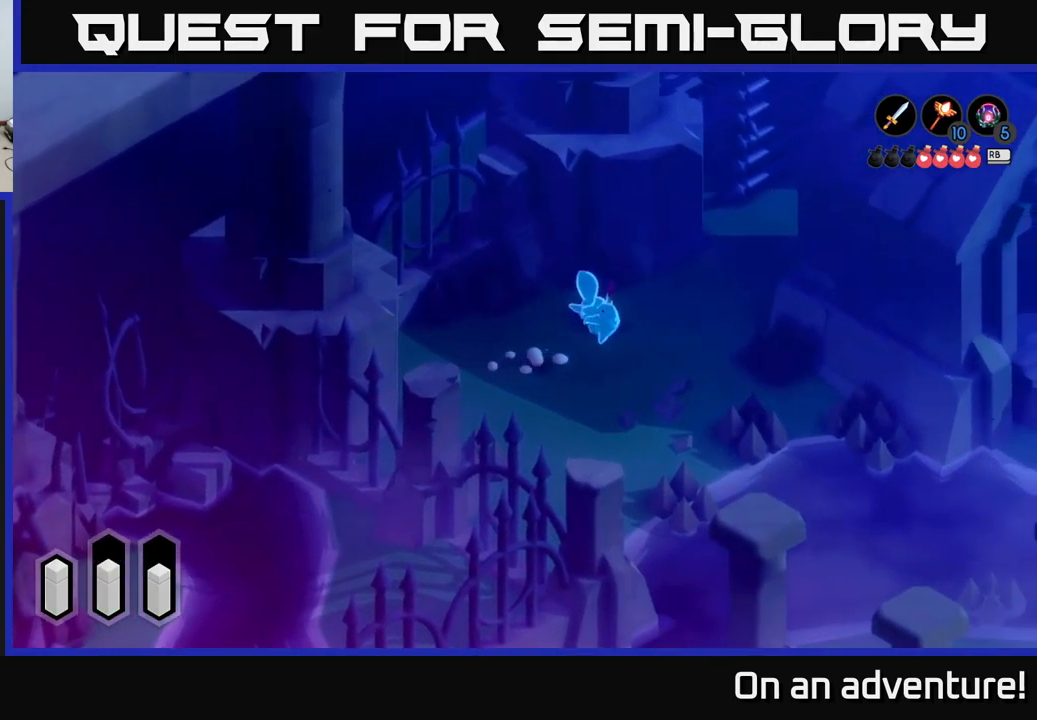
{"buttons": ["L2"], "left_stick": "center", "right_stick": "center", "events": [[250, "A", "up"], [283, "L2", "down"], [433, "left_stick", "center"]]}